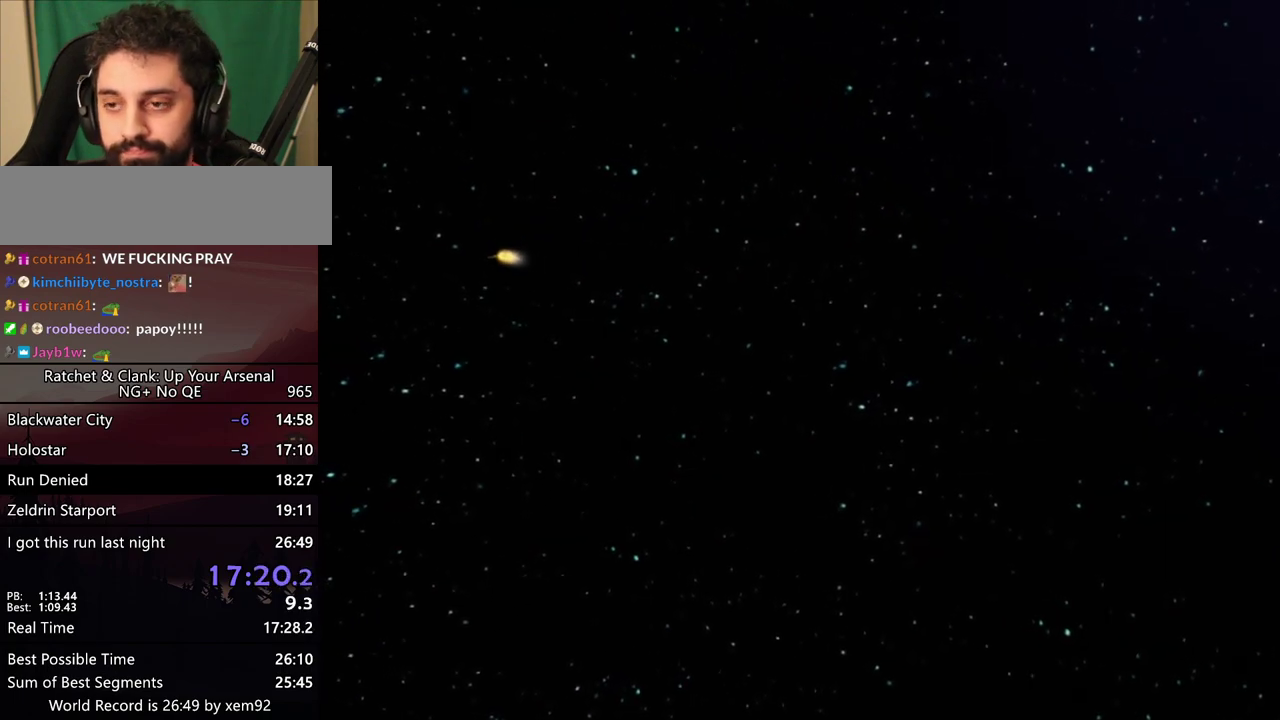
Gameplay with a controller (PlayStation layout); each line is a JSON object with the inputs held at the frame after it. "events" lists button and stick changes between this image and that frame as [ms after this image, input, new state], when the widget could be followed in between. This overlay highlights the sticks when they move; stick clicks (L3) are not distinguishable. Not read: L3 R3.
{"buttons": [], "left_stick": "up", "right_stick": "center", "events": [[250, "left_stick", "up"], [383, "R1", "down"], [433, "R1", "up"]]}
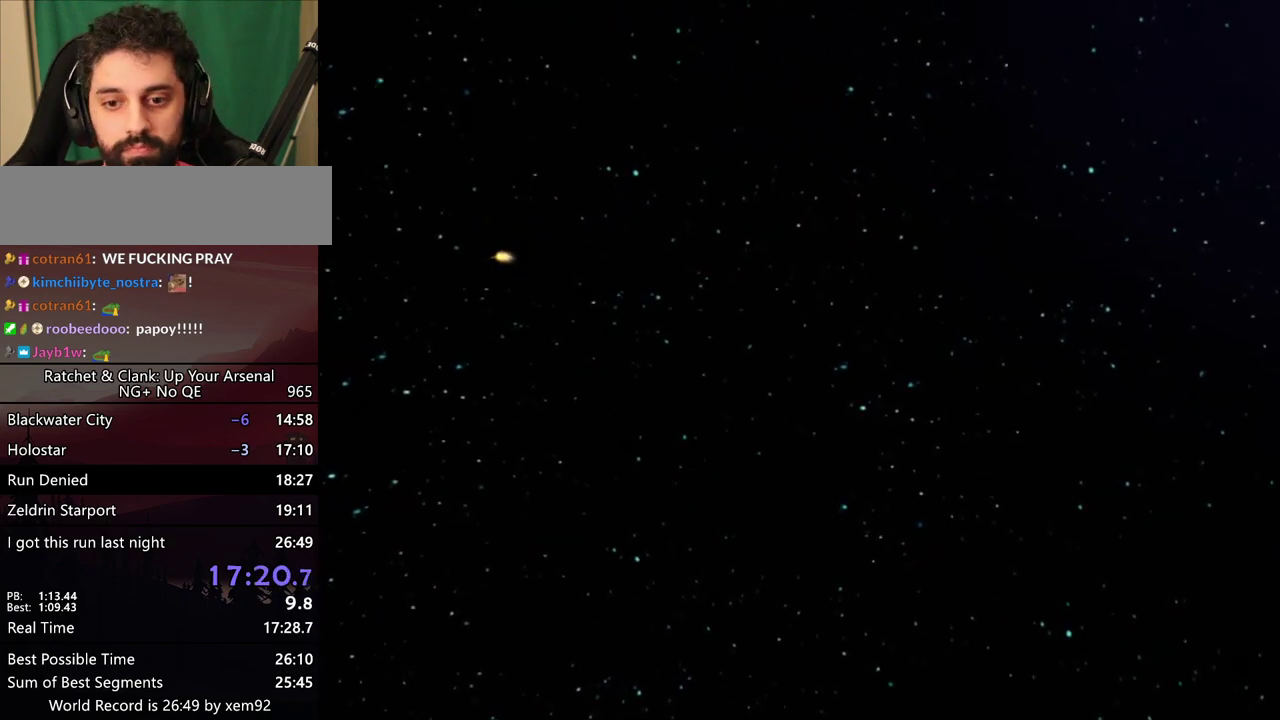
{"buttons": [], "left_stick": "up", "right_stick": "center", "events": [[83, "CIRCLE", "down"], [117, "R1", "down"], [183, "CIRCLE", "up"], [200, "R1", "up"]]}
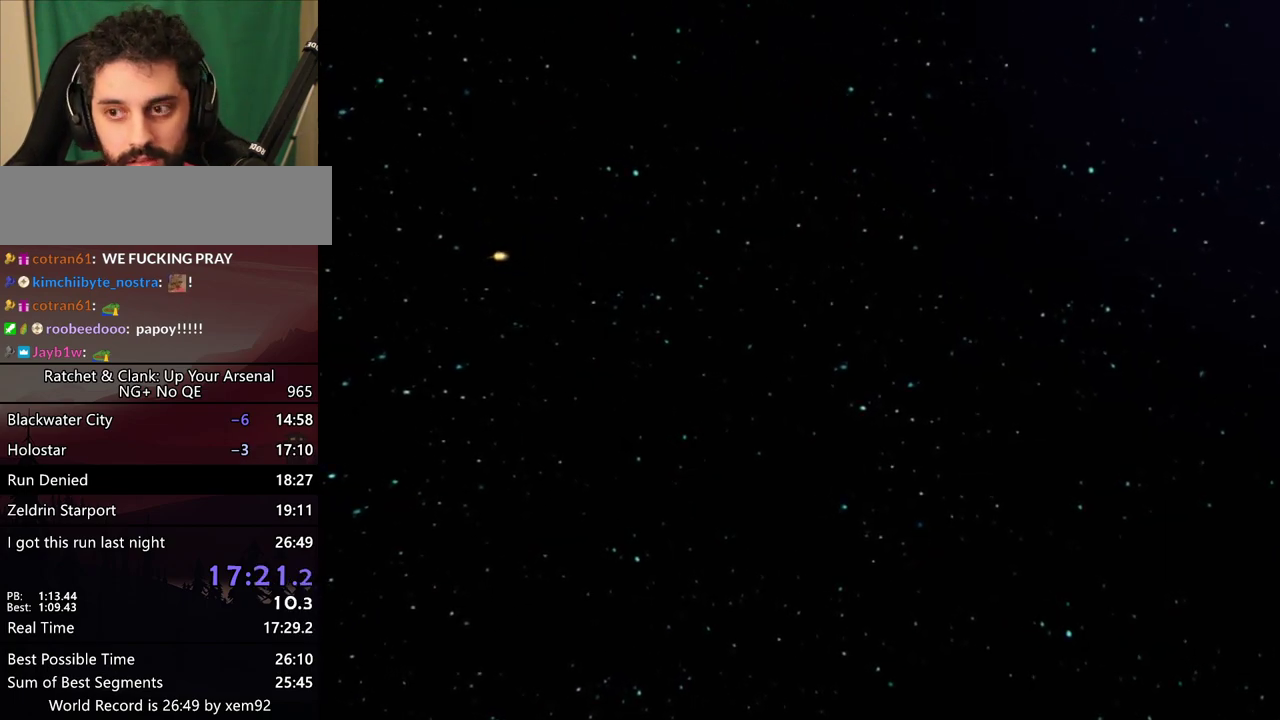
{"buttons": [], "left_stick": "up", "right_stick": "center", "events": [[417, "R1", "down"], [483, "R1", "up"]]}
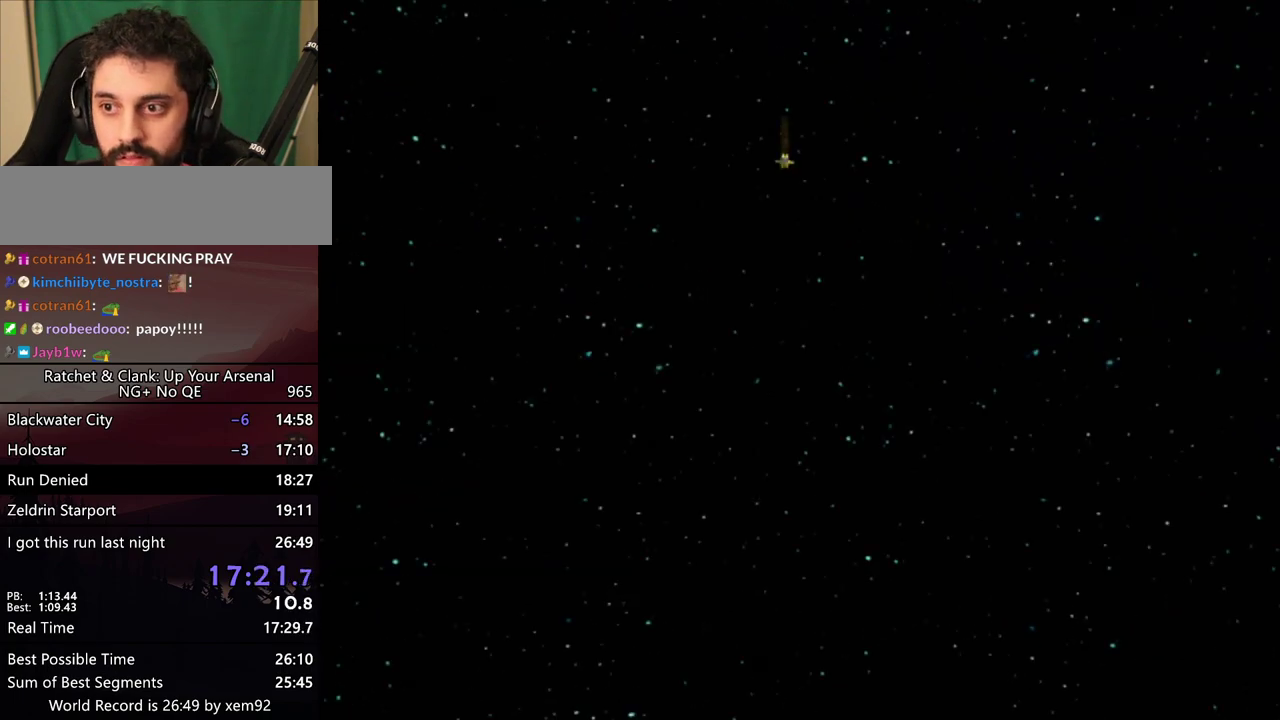
{"buttons": [], "left_stick": "up", "right_stick": "center", "events": [[50, "CIRCLE", "down"], [100, "CIRCLE", "up"], [100, "R1", "down"], [167, "R1", "up"]]}
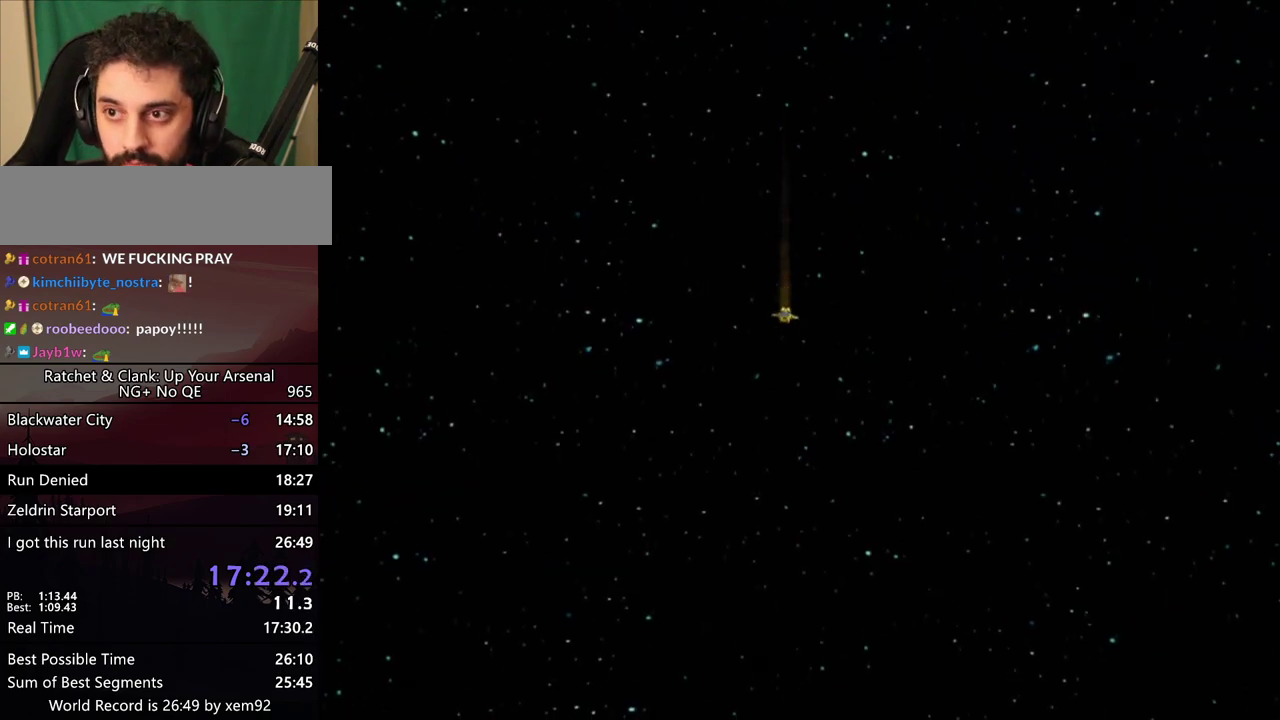
{"buttons": [], "left_stick": "up", "right_stick": "center", "events": [[417, "R1", "down"], [467, "R1", "up"]]}
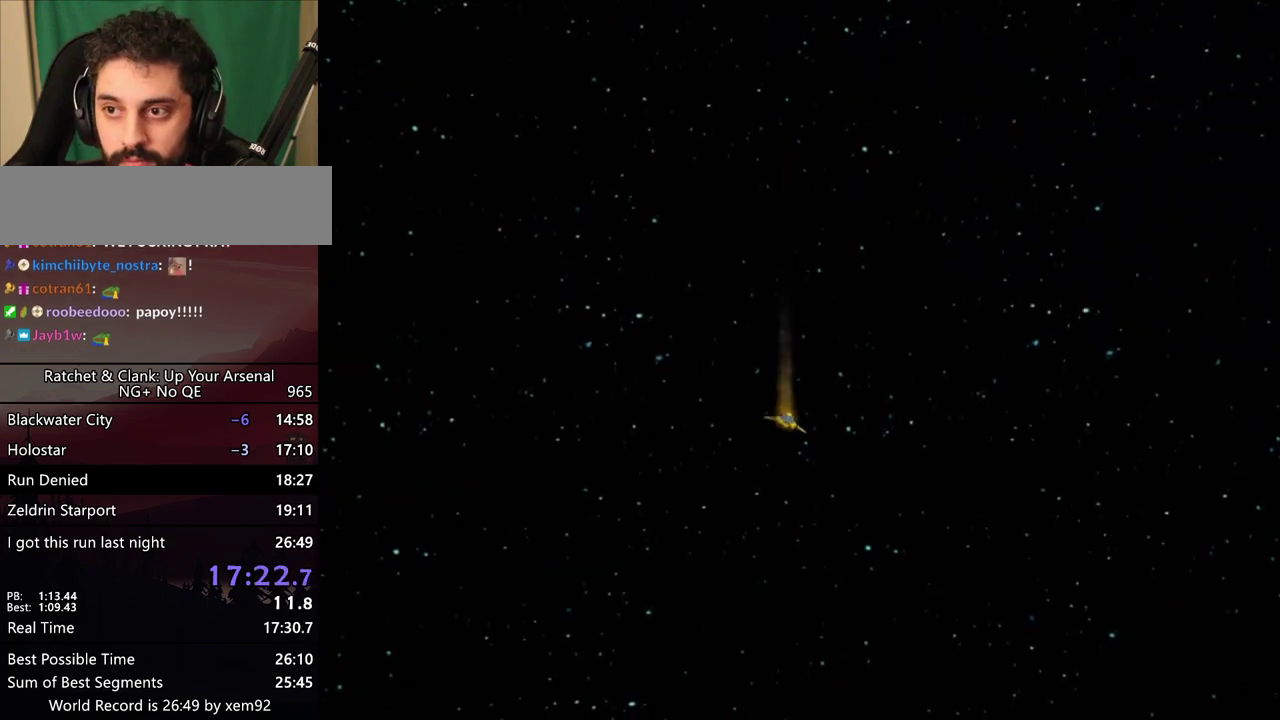
{"buttons": [], "left_stick": "up", "right_stick": "center", "events": [[83, "CIRCLE", "down"], [100, "R1", "down"], [167, "CIRCLE", "up"], [167, "R1", "up"]]}
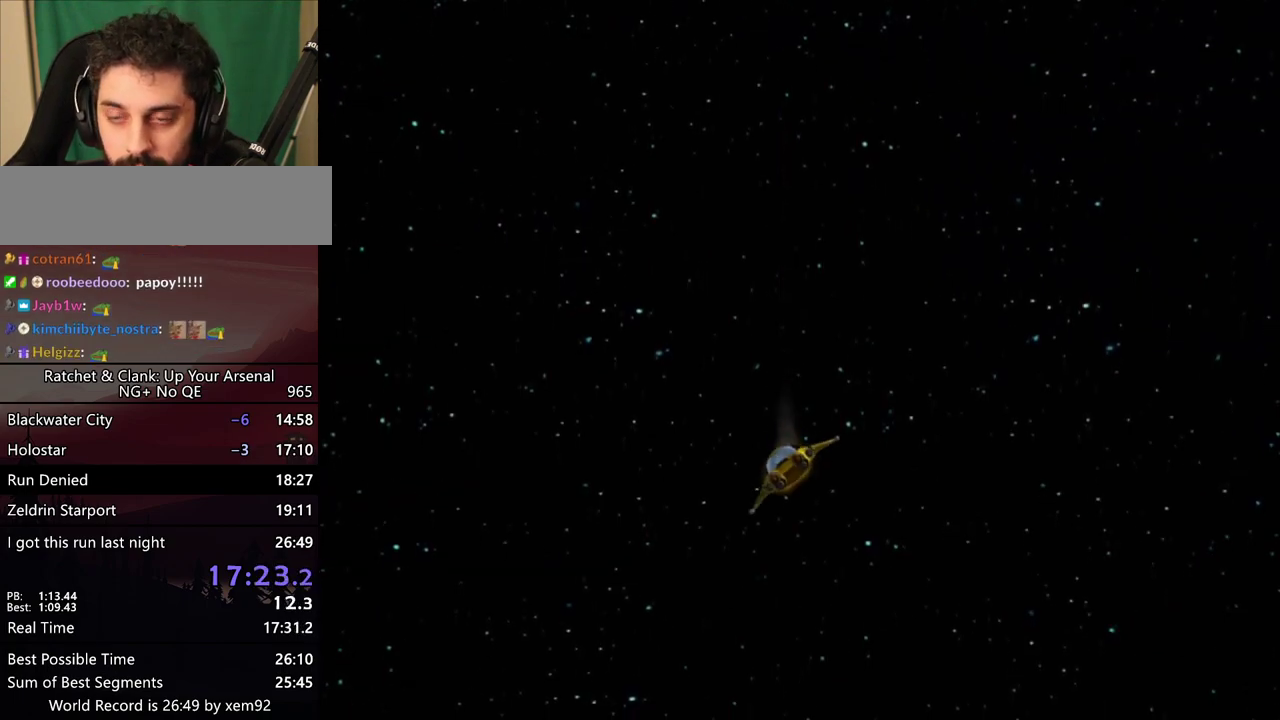
{"buttons": [], "left_stick": "up", "right_stick": "center", "events": [[417, "R1", "down"], [483, "R1", "up"]]}
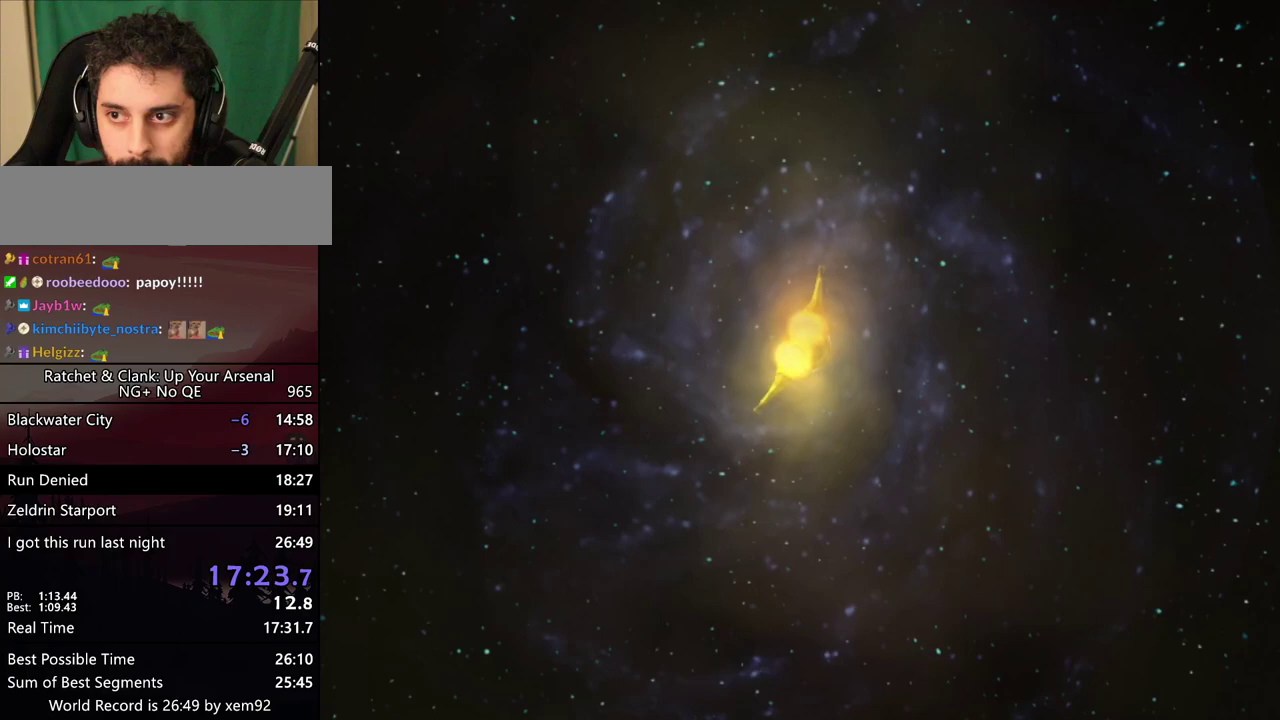
{"buttons": [], "left_stick": "up", "right_stick": "center", "events": [[100, "CIRCLE", "down"], [100, "R1", "down"], [167, "CIRCLE", "up"], [183, "R1", "up"]]}
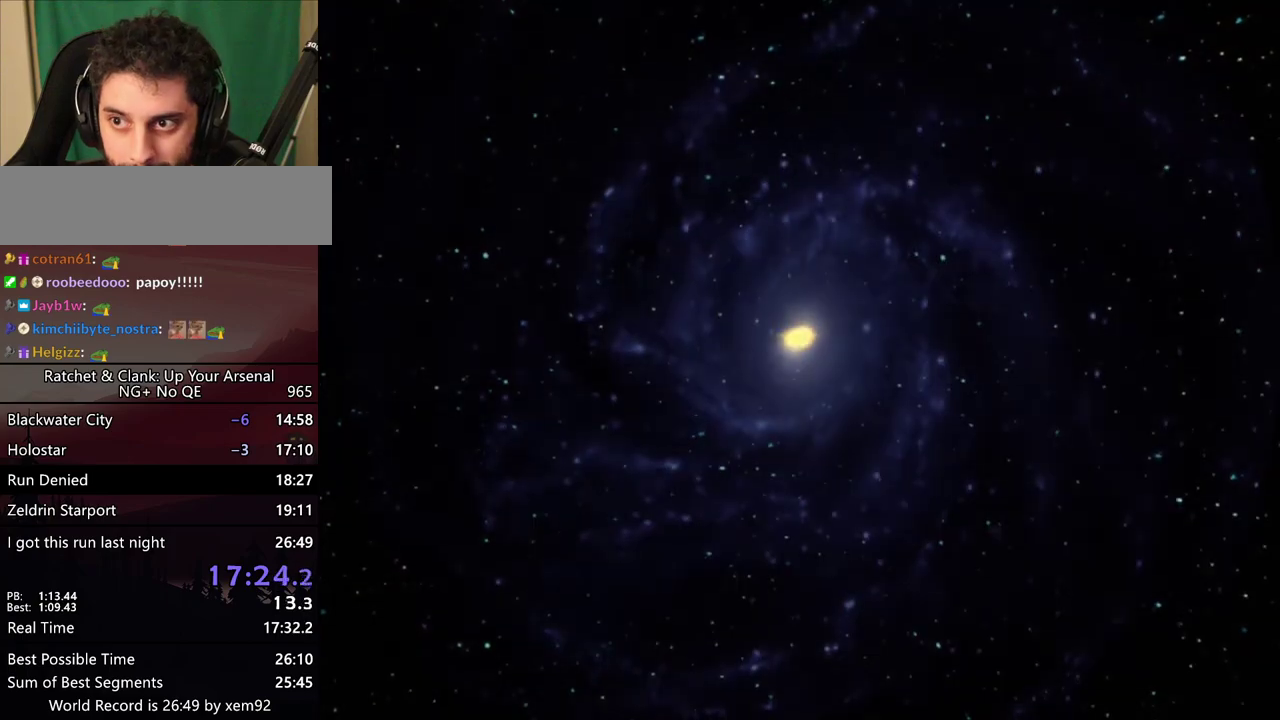
{"buttons": [], "left_stick": "up", "right_stick": "center", "events": []}
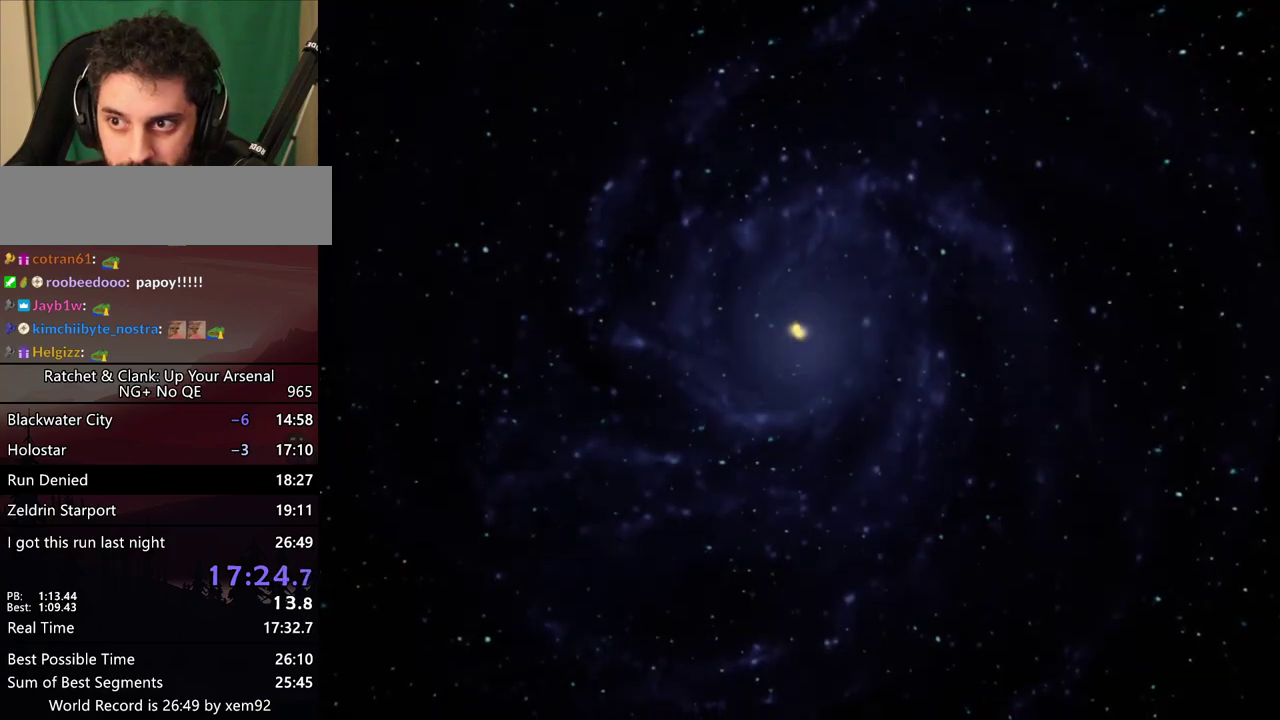
{"buttons": [], "left_stick": "up", "right_stick": "center", "events": [[83, "CIRCLE", "down"], [133, "CIRCLE", "up"]]}
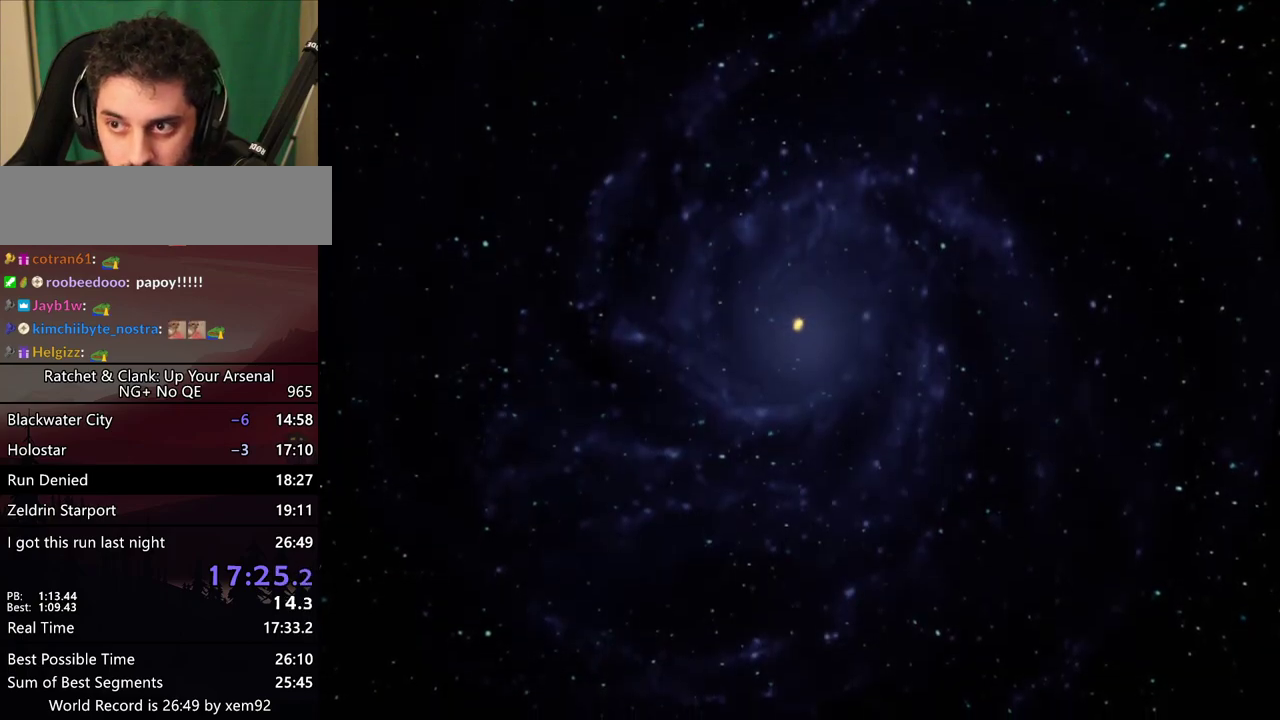
{"buttons": ["R1"], "left_stick": "up", "right_stick": "center", "events": [[417, "R1", "down"]]}
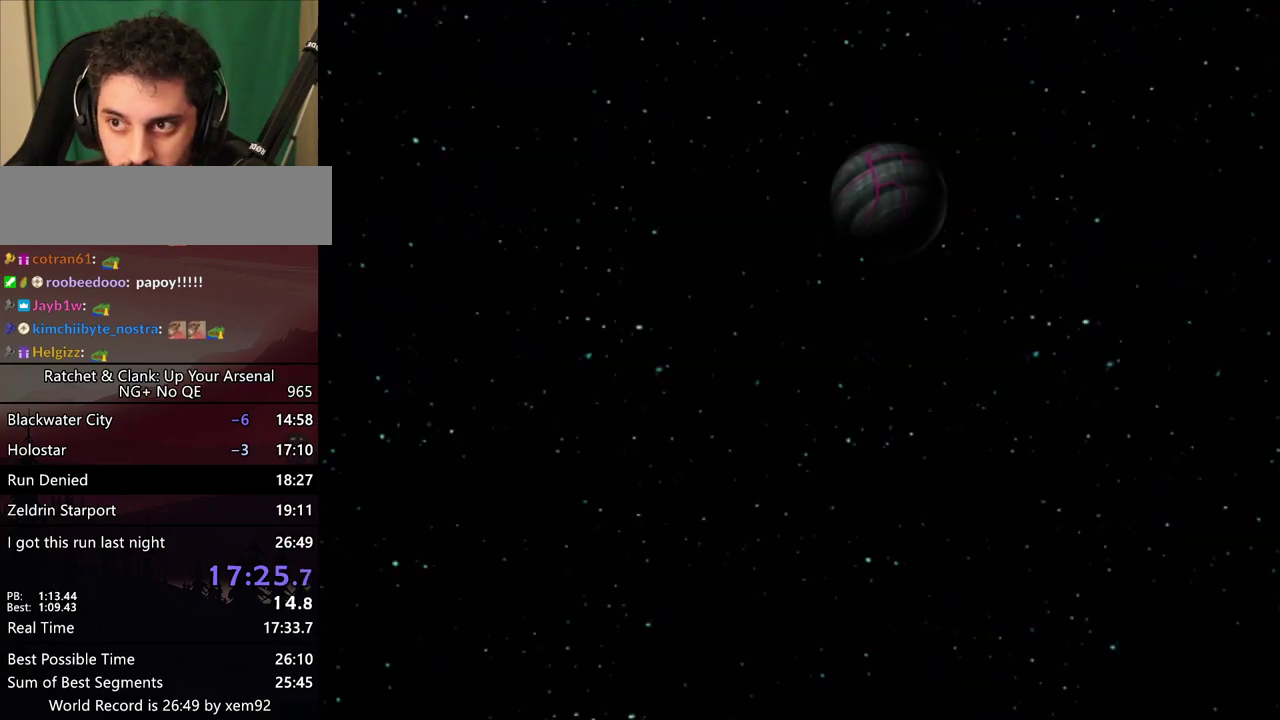
{"buttons": [], "left_stick": "up", "right_stick": "center", "events": [[17, "R1", "up"], [133, "CIRCLE", "down"], [183, "R1", "down"], [217, "CIRCLE", "up"], [233, "R1", "up"]]}
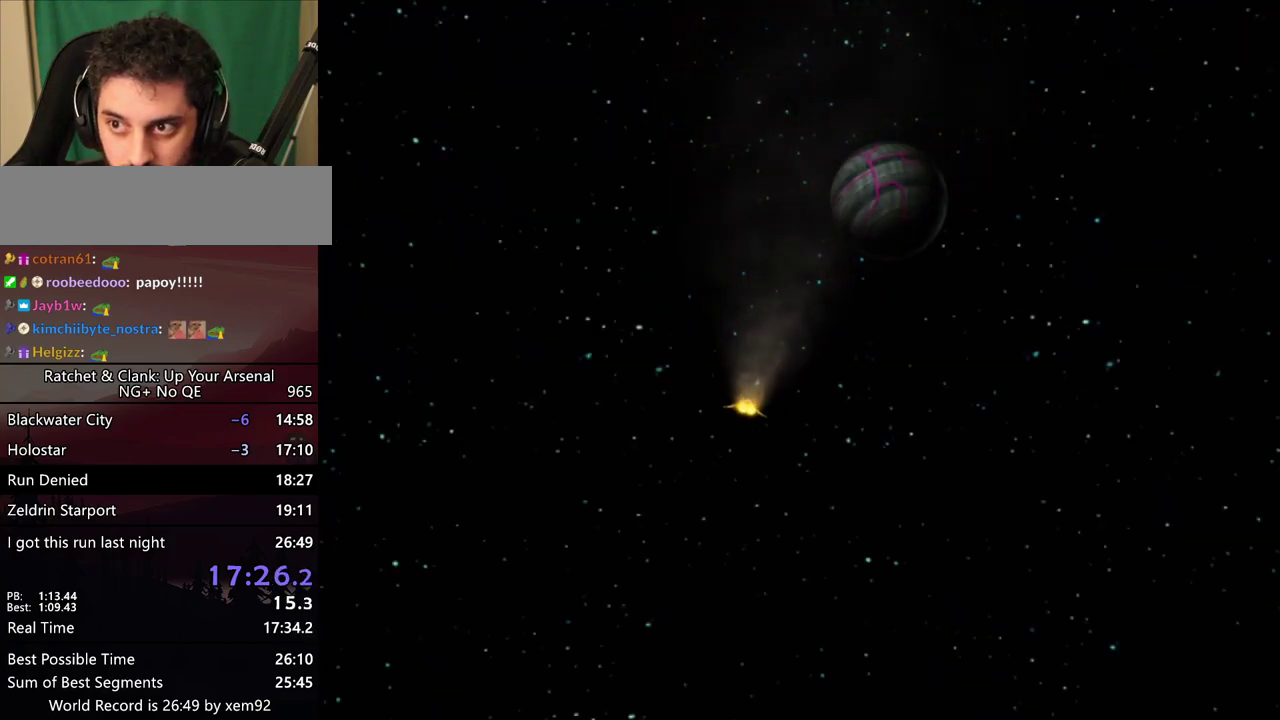
{"buttons": [], "left_stick": "up", "right_stick": "center", "events": [[417, "R1", "down"], [467, "R1", "up"]]}
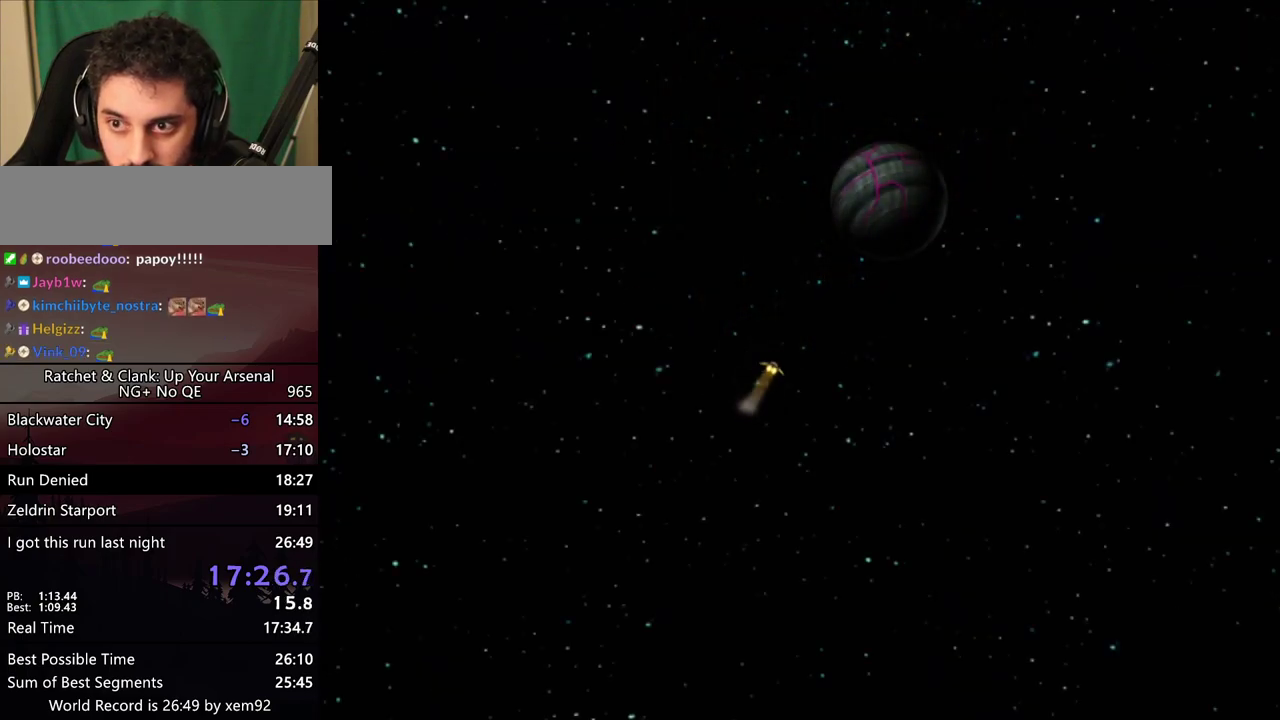
{"buttons": [], "left_stick": "up", "right_stick": "center", "events": [[33, "CIRCLE", "down"], [83, "R1", "down"], [133, "CIRCLE", "up"], [133, "R1", "up"]]}
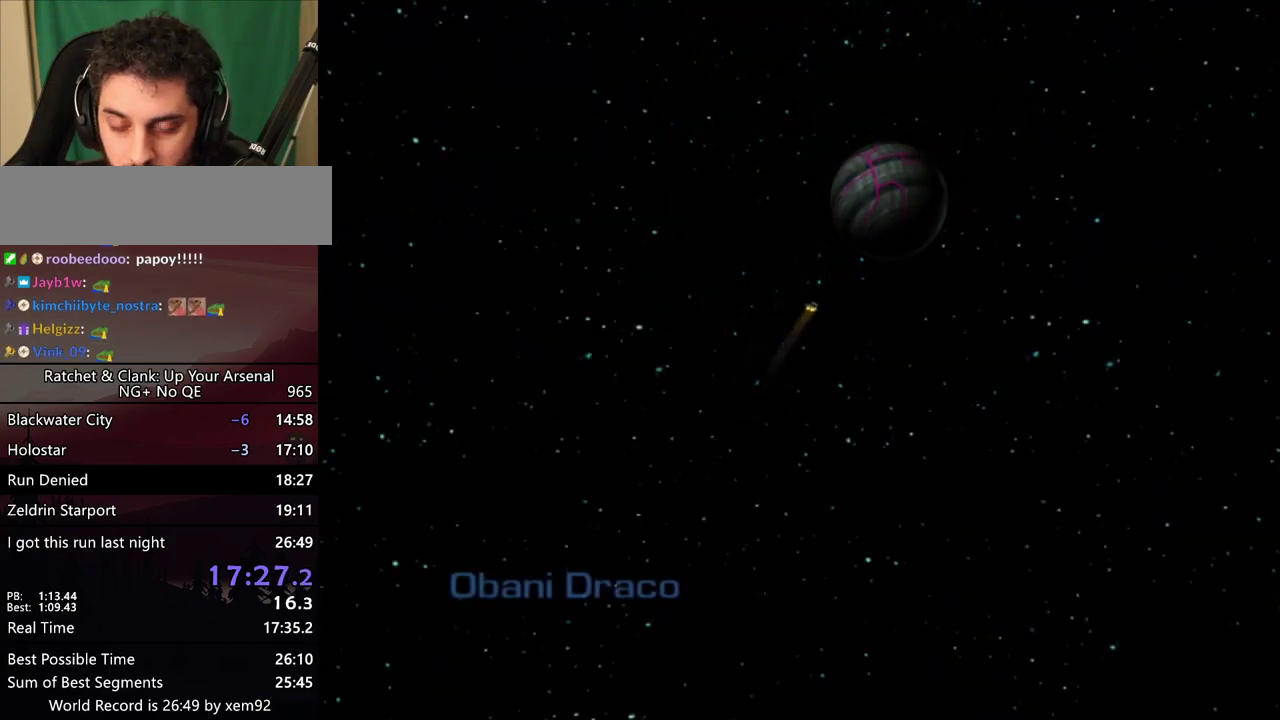
{"buttons": [], "left_stick": "center", "right_stick": "center", "events": [[100, "left_stick", "center"]]}
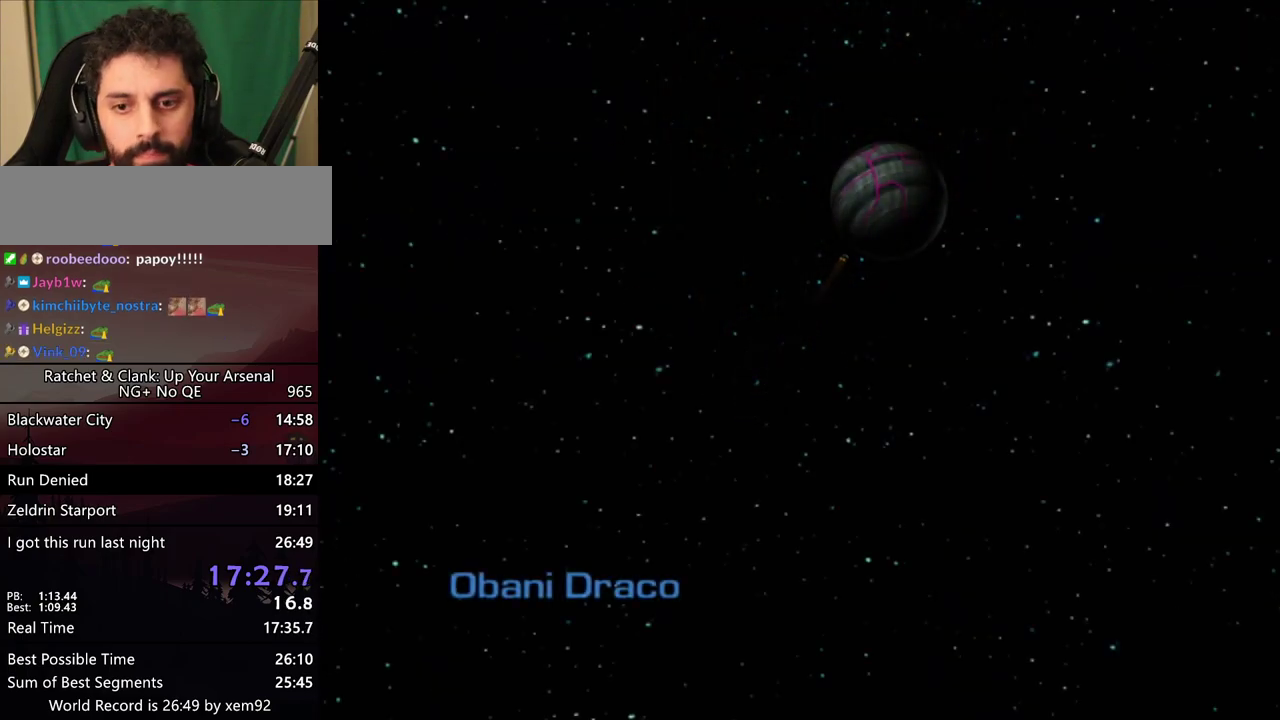
{"buttons": [], "left_stick": "center", "right_stick": "center", "events": []}
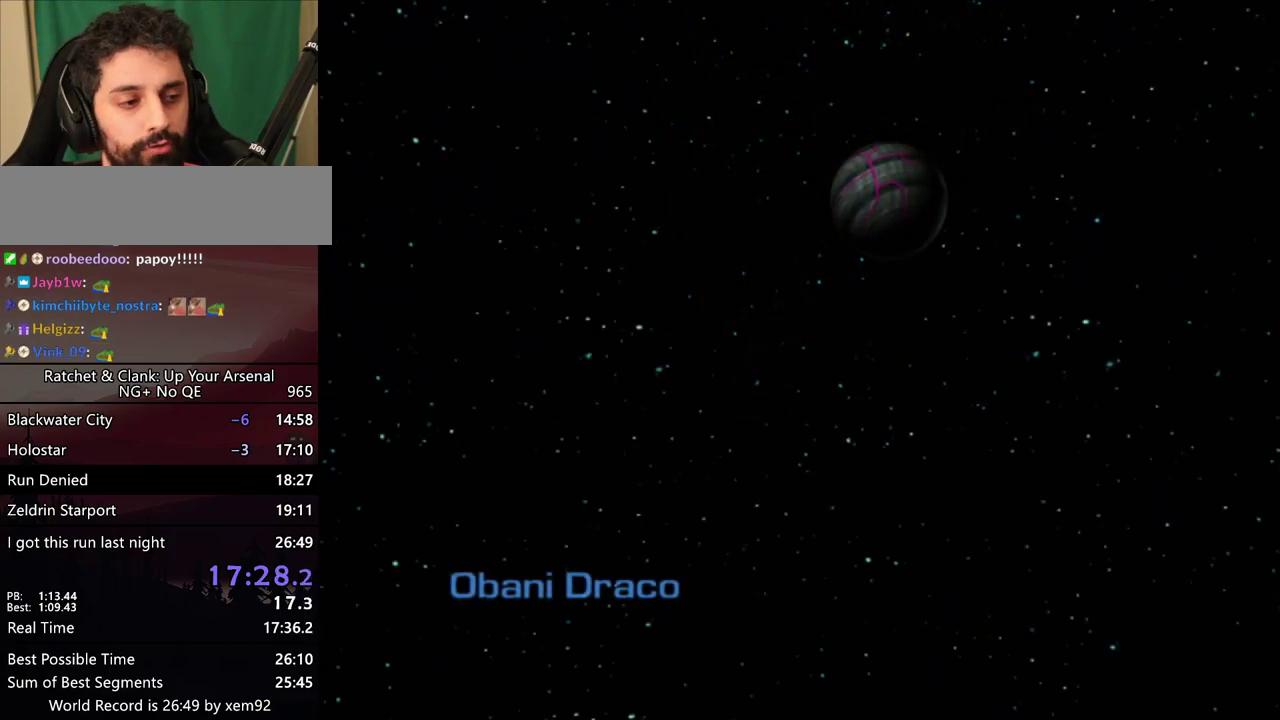
{"buttons": [], "left_stick": "center", "right_stick": "center", "events": []}
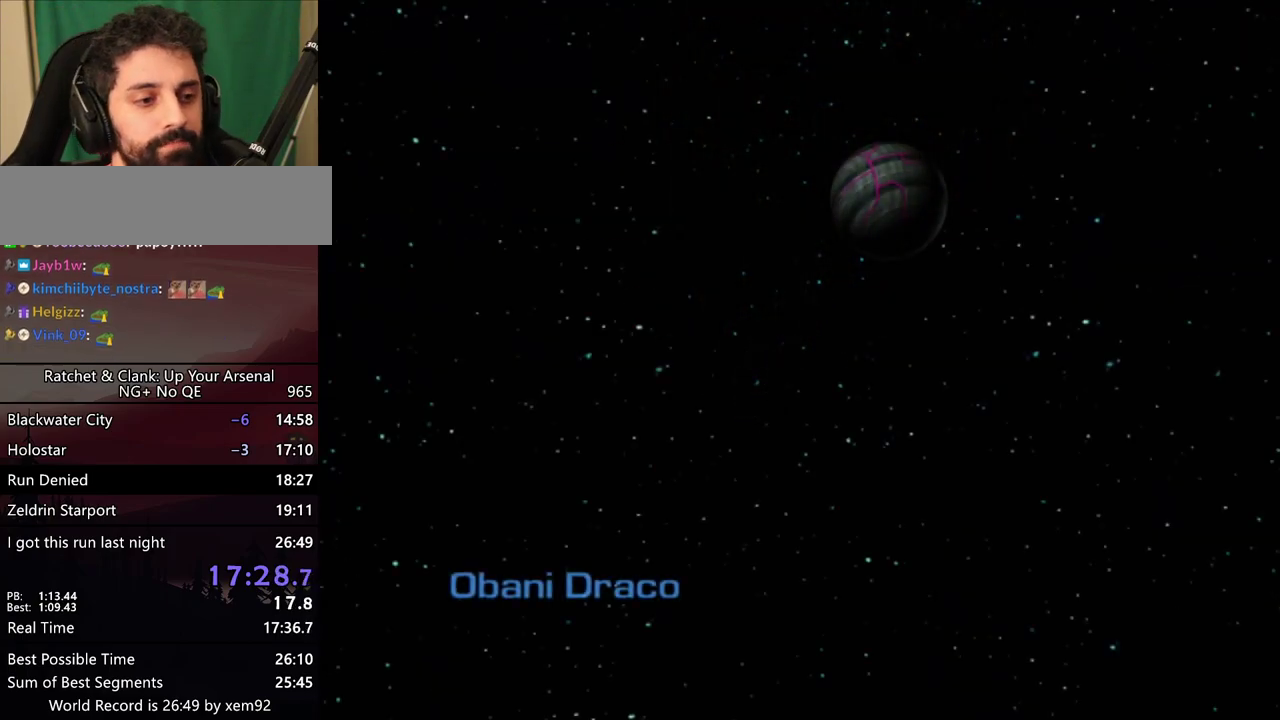
{"buttons": [], "left_stick": "center", "right_stick": "center", "events": []}
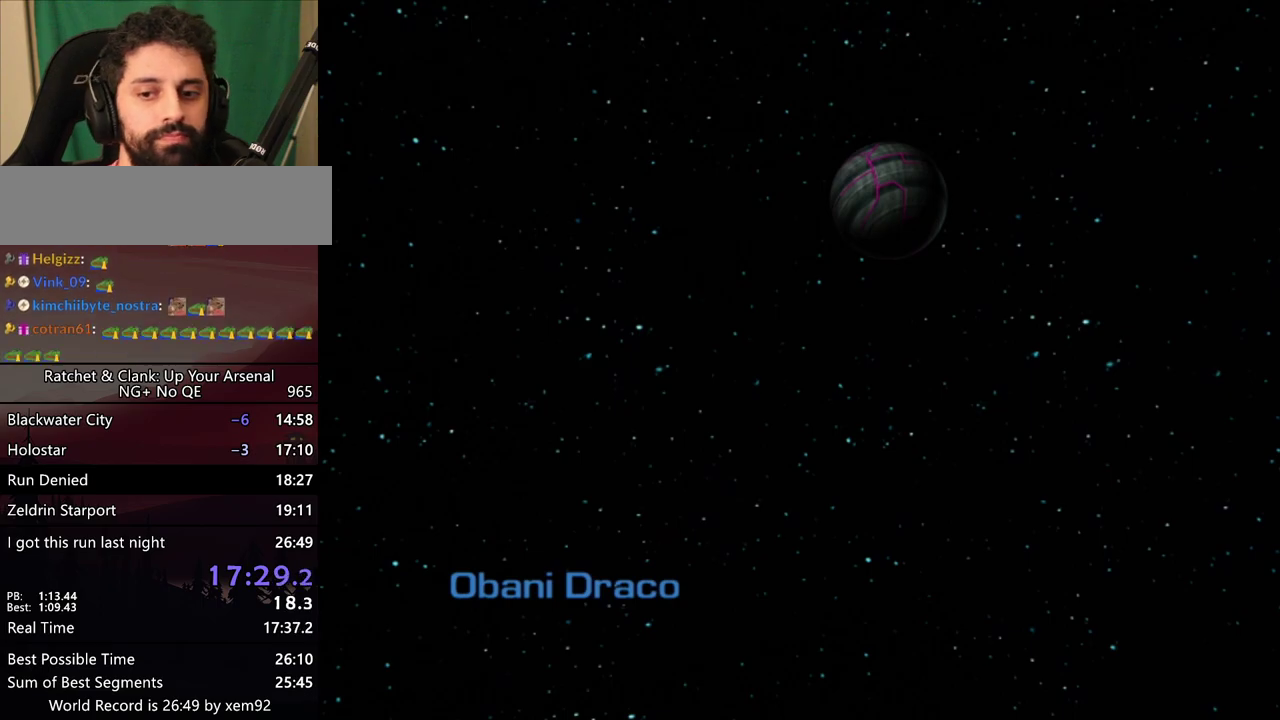
{"buttons": [], "left_stick": "center", "right_stick": "center", "events": []}
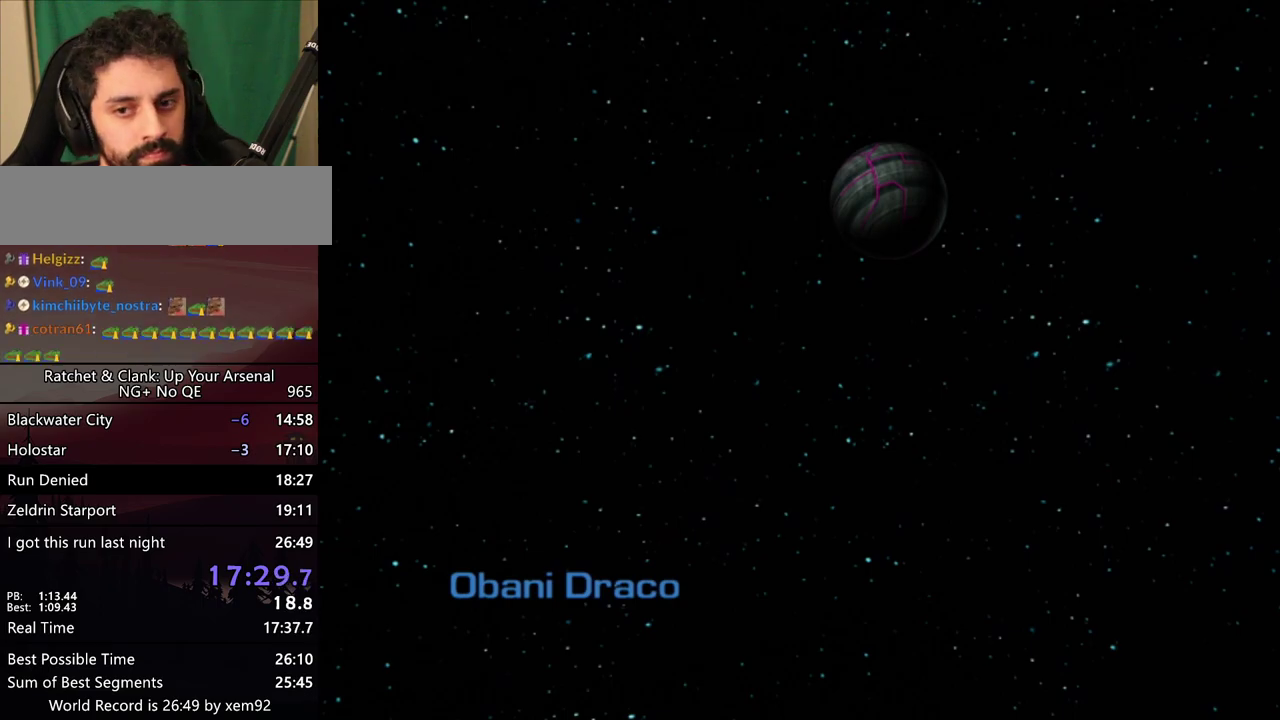
{"buttons": [], "left_stick": "center", "right_stick": "center", "events": []}
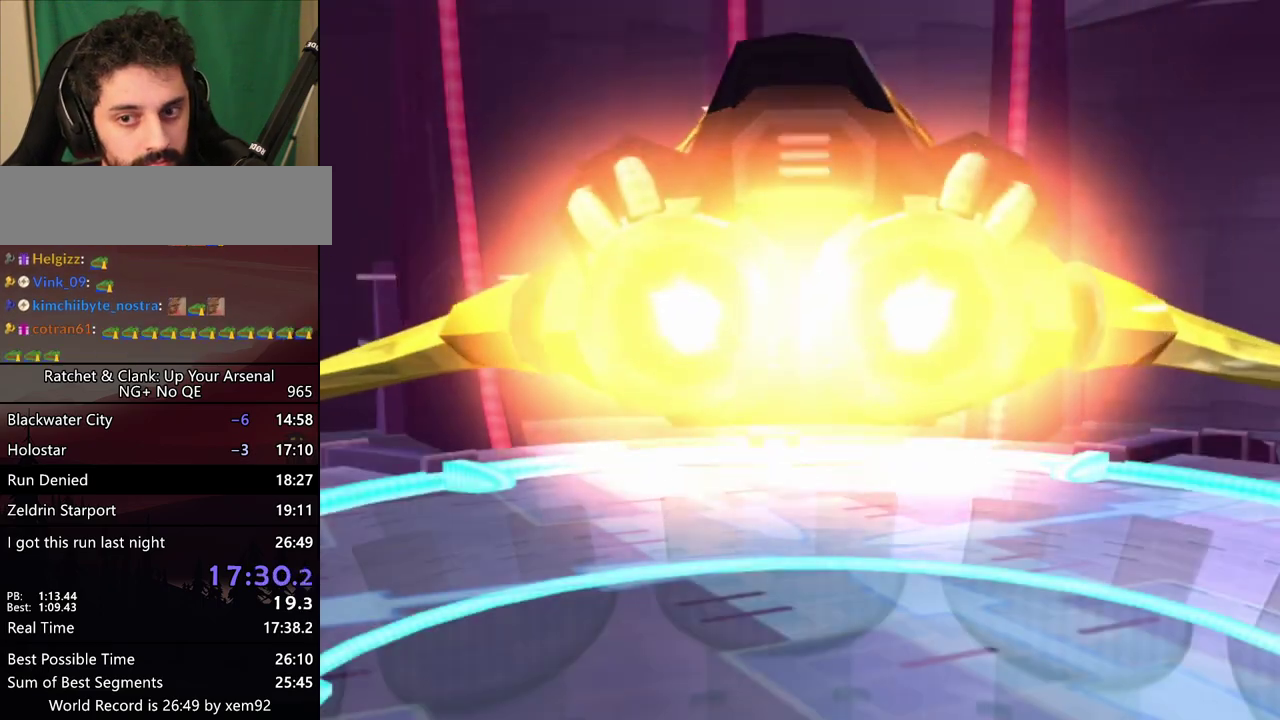
{"buttons": [], "left_stick": "up", "right_stick": "center", "events": [[350, "R1", "down"], [433, "R1", "up"], [433, "left_stick", "up"]]}
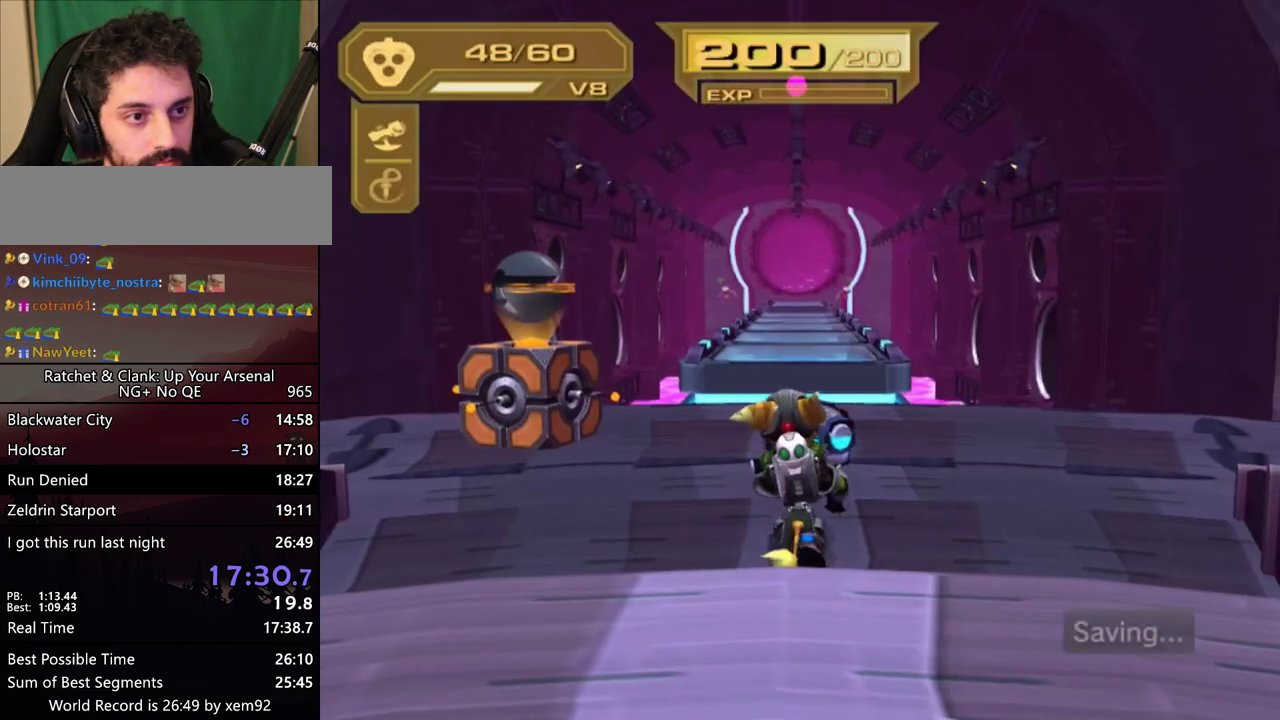
{"buttons": ["R1"], "left_stick": "up", "right_stick": "center", "events": [[100, "R1", "down"], [167, "R1", "up"], [233, "R1", "down"], [383, "R1", "up"], [467, "R1", "down"]]}
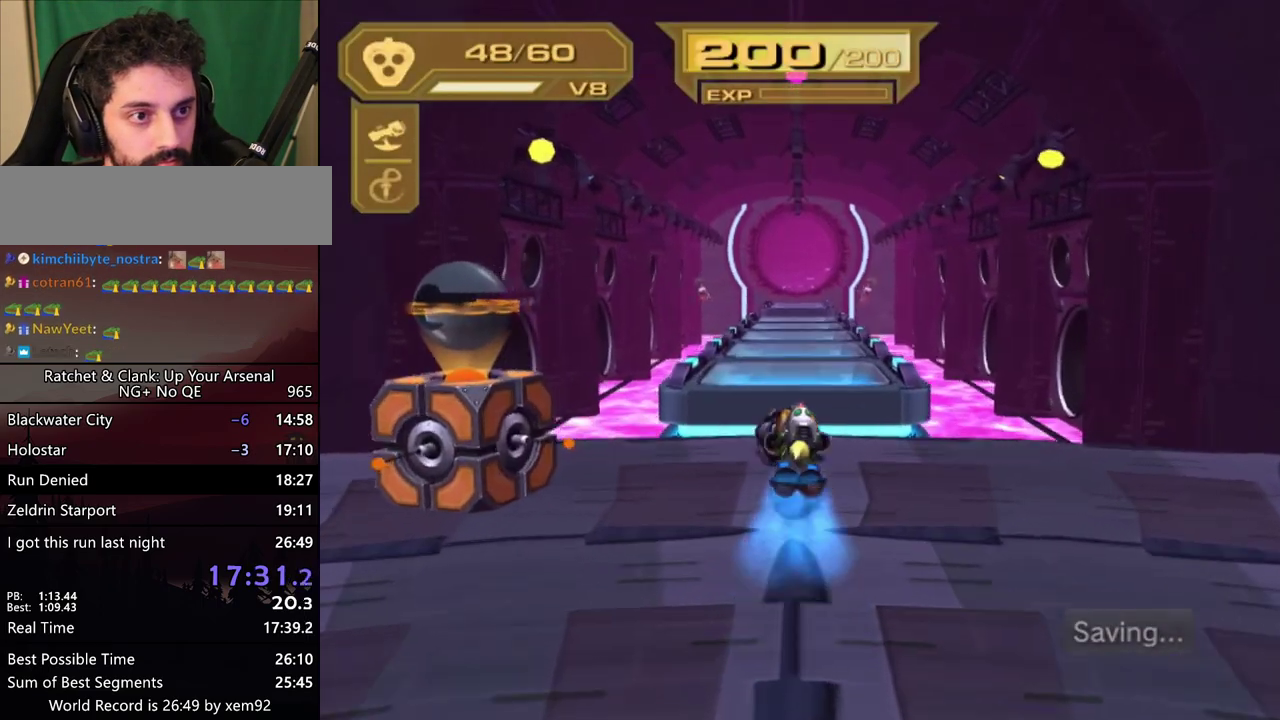
{"buttons": [], "left_stick": "up", "right_stick": "center", "events": [[50, "left_stick", "up-left"], [133, "left_stick", "up"], [317, "CIRCLE", "down"], [317, "L1", "down"], [350, "R1", "up"], [383, "CIRCLE", "up"], [467, "L1", "up"]]}
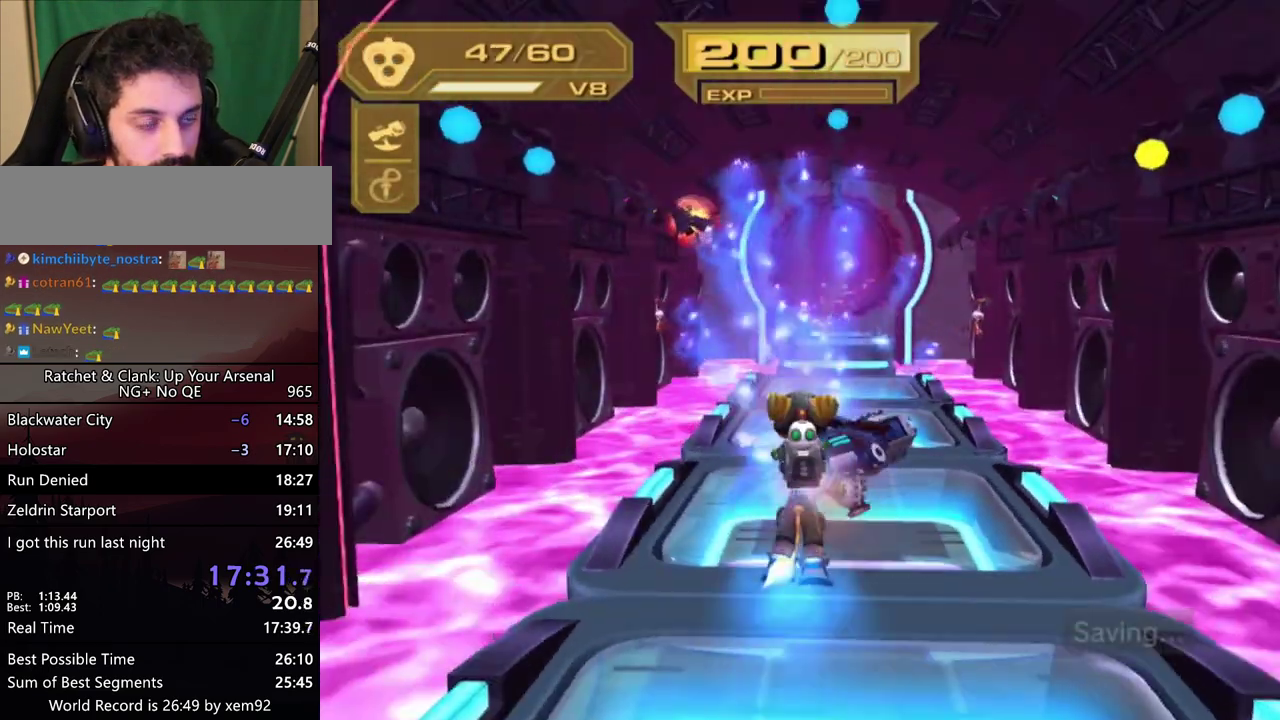
{"buttons": [], "left_stick": "center", "right_stick": "center", "events": [[33, "left_stick", "center"], [300, "CROSS", "down"], [317, "R1", "down"], [367, "left_stick", "right"], [433, "left_stick", "center"], [483, "CROSS", "up"], [483, "R1", "up"]]}
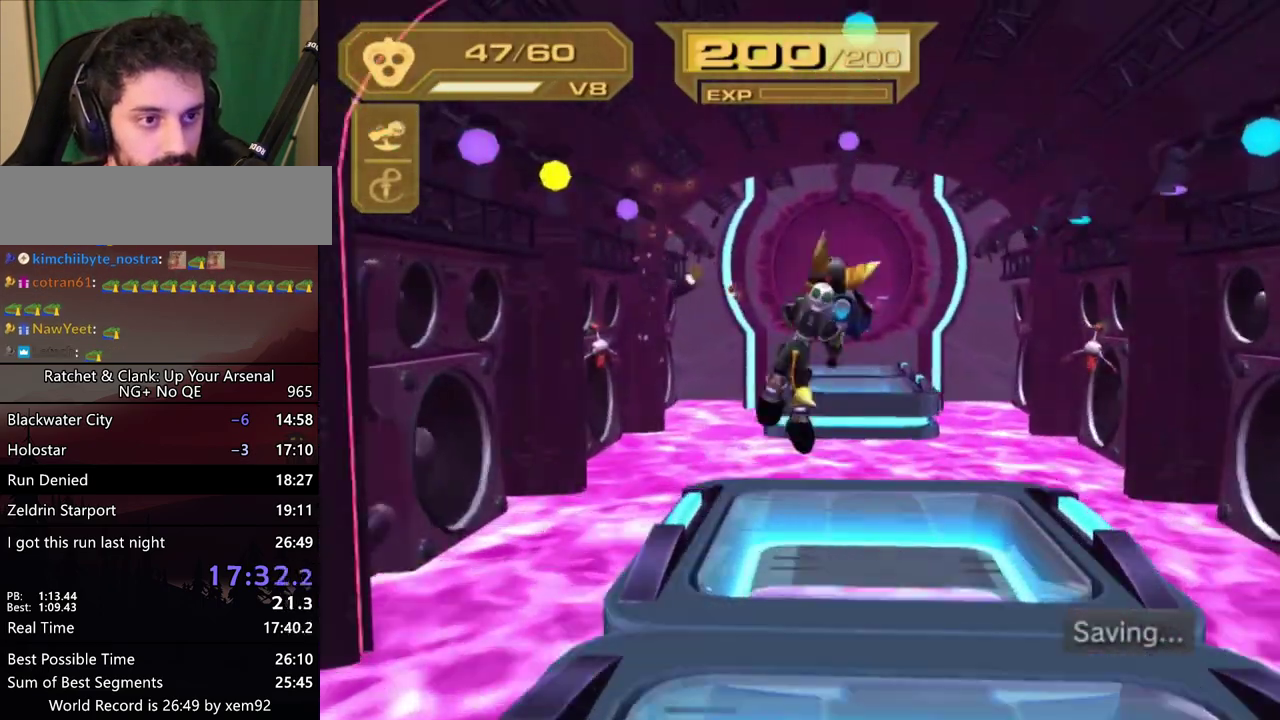
{"buttons": [], "left_stick": "up", "right_stick": "center", "events": [[117, "right_stick", "down"], [167, "left_stick", "up"], [350, "right_stick", "center"]]}
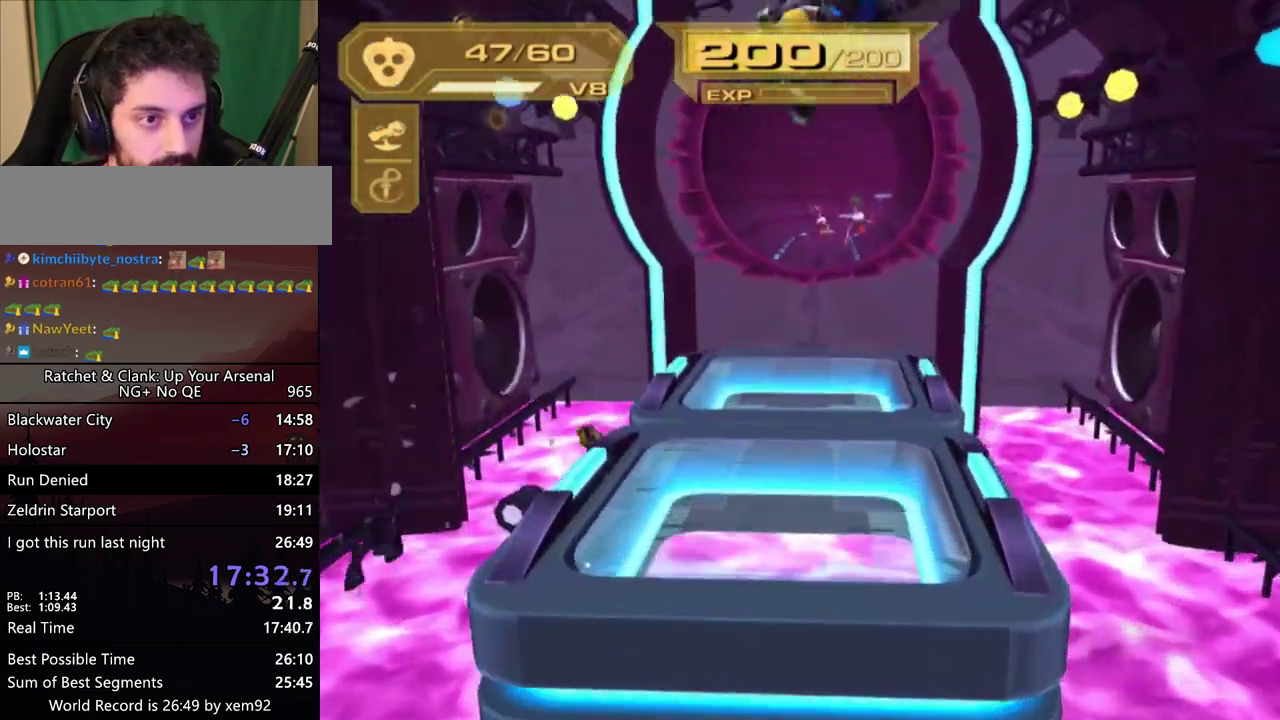
{"buttons": [], "left_stick": "up", "right_stick": "center", "events": [[217, "CROSS", "down"], [233, "R1", "down"], [417, "CROSS", "up"], [417, "R1", "up"]]}
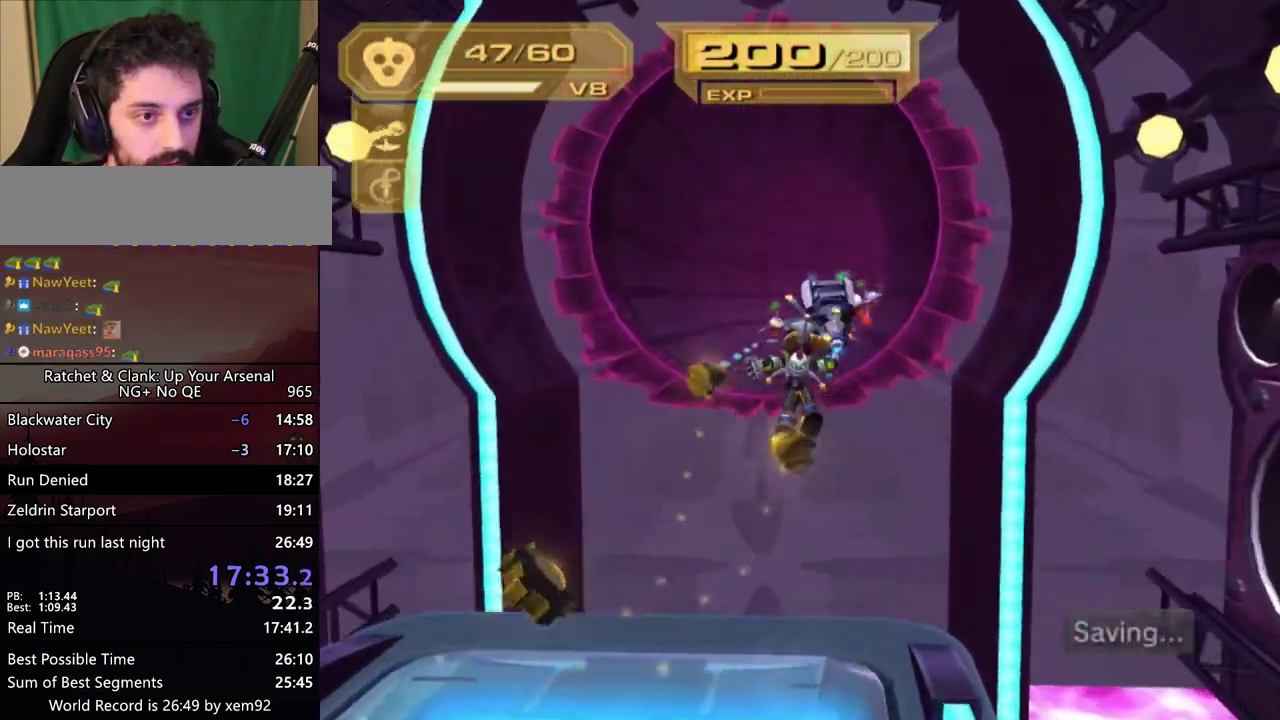
{"buttons": [], "left_stick": "center", "right_stick": "center", "events": [[100, "left_stick", "center"]]}